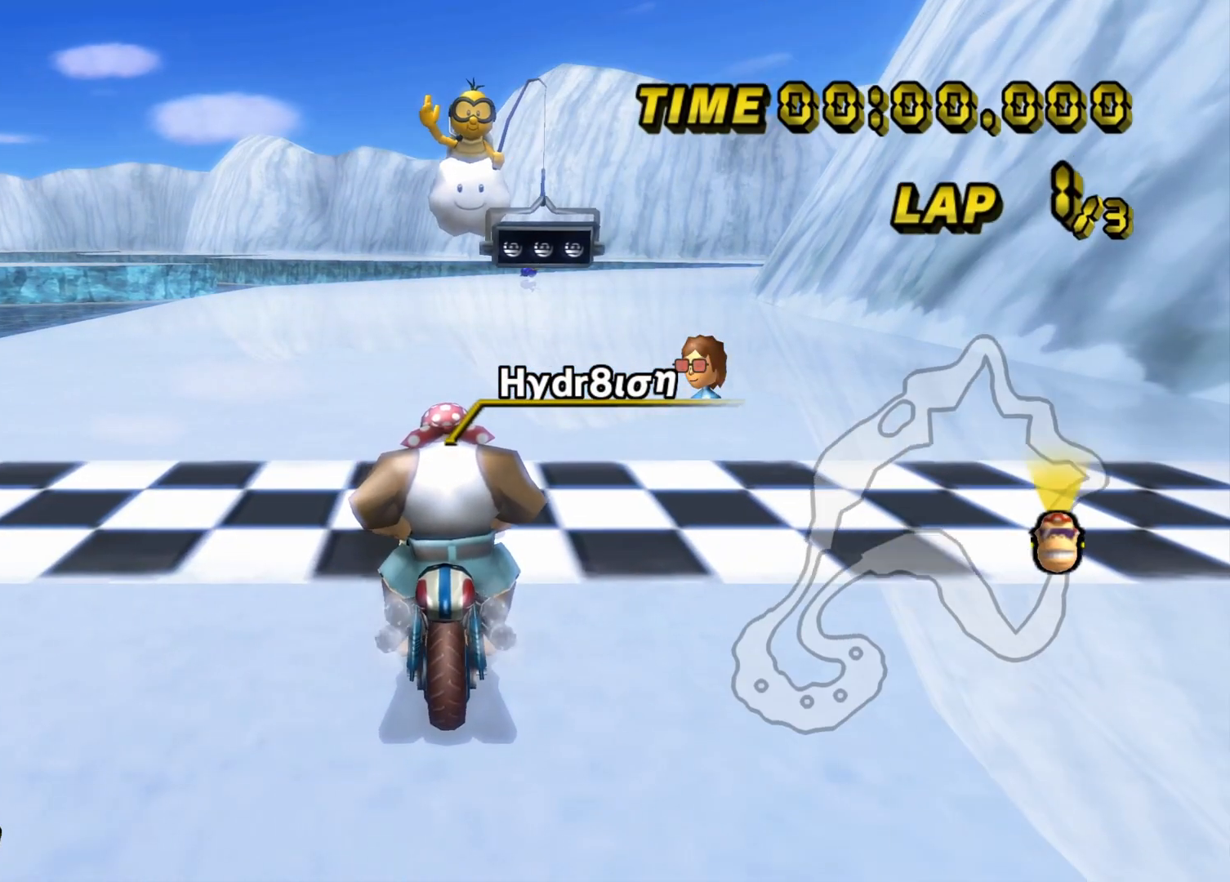
Gameplay with a controller (Nintendo layout); each line is a JSON object with the inputs held at the frame after it. "events" lists button and stick changes between this image and that frame as [ms after this image, input, new state], when the widget could be followed in between. Not read: L1 L3 R1 R3 other_buttons.
{"buttons": [], "left_stick": "center", "events": [[200, "left_stick", "down-right"], [467, "left_stick", "center"]]}
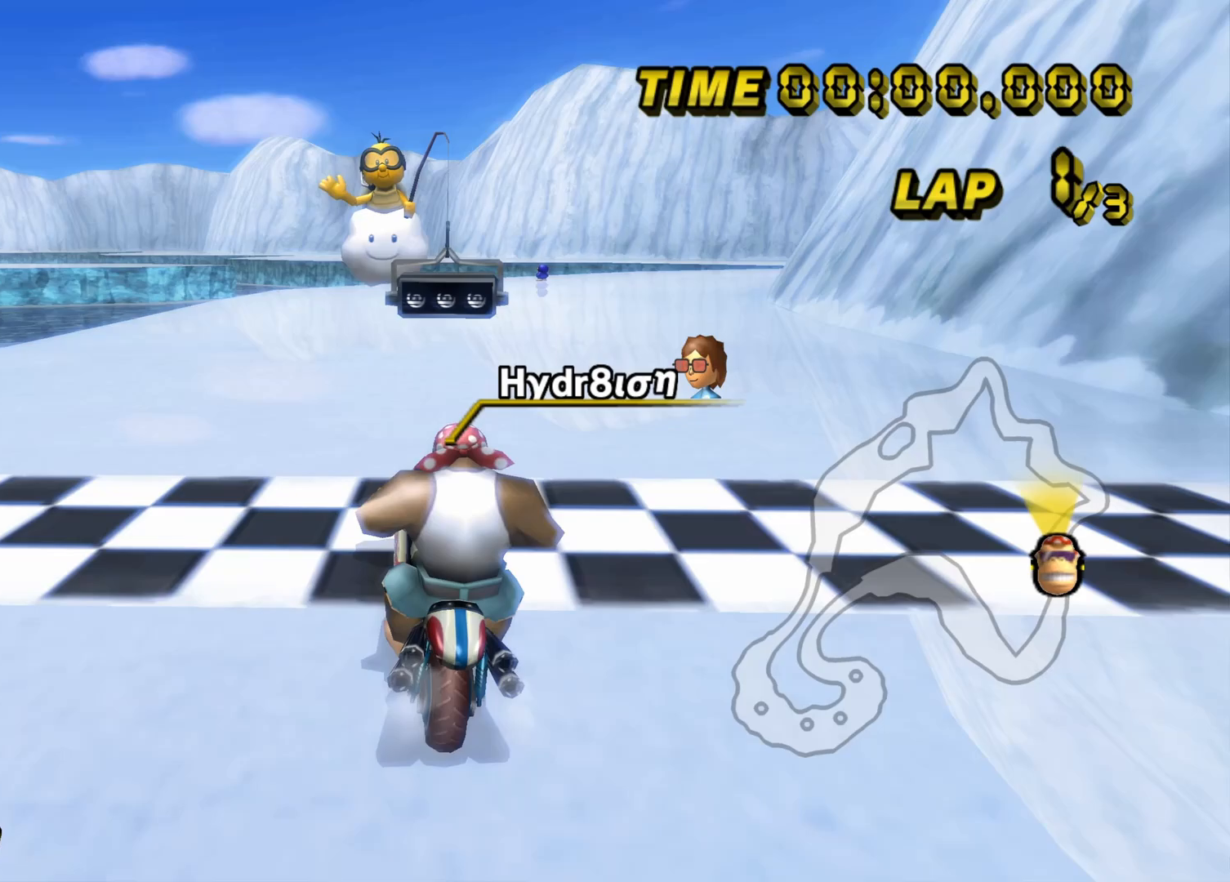
{"buttons": [], "left_stick": "center", "events": []}
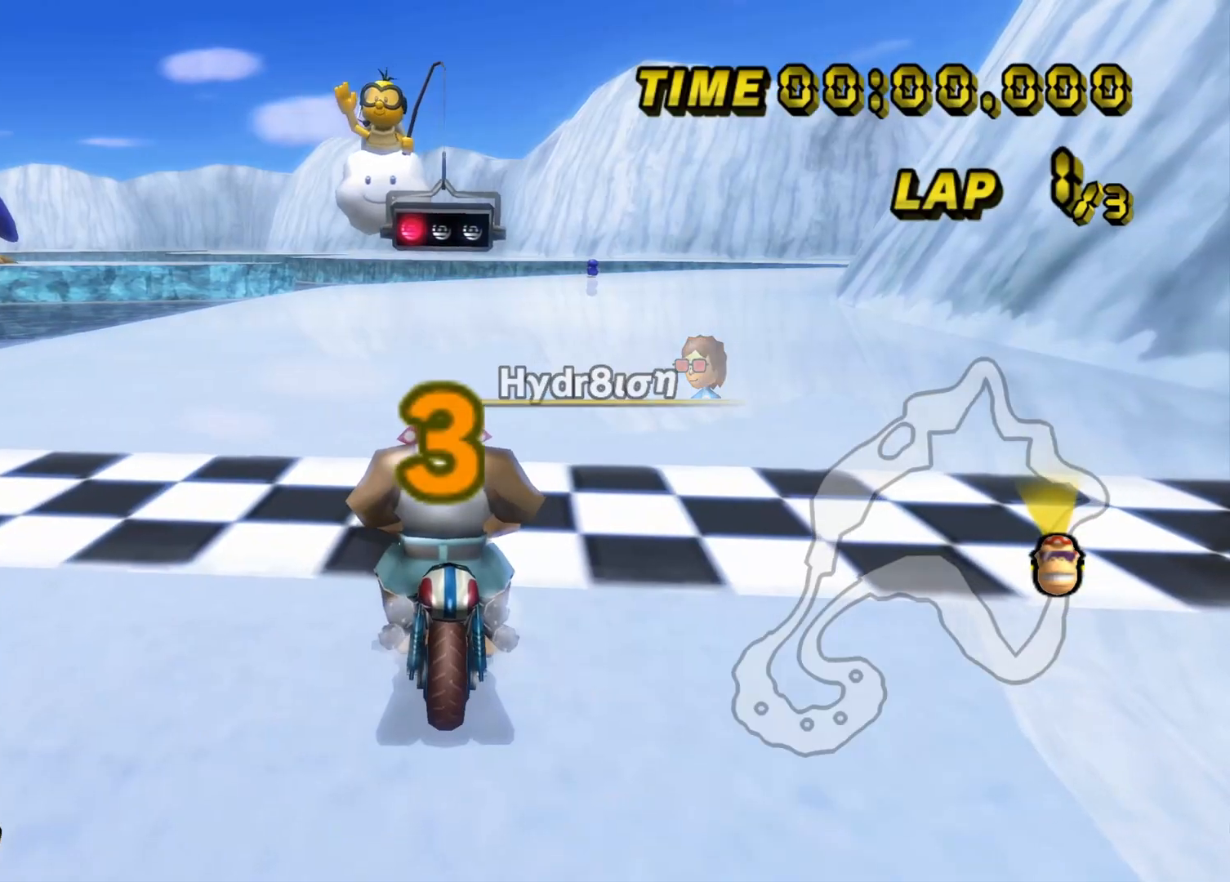
{"buttons": [], "left_stick": "center", "events": []}
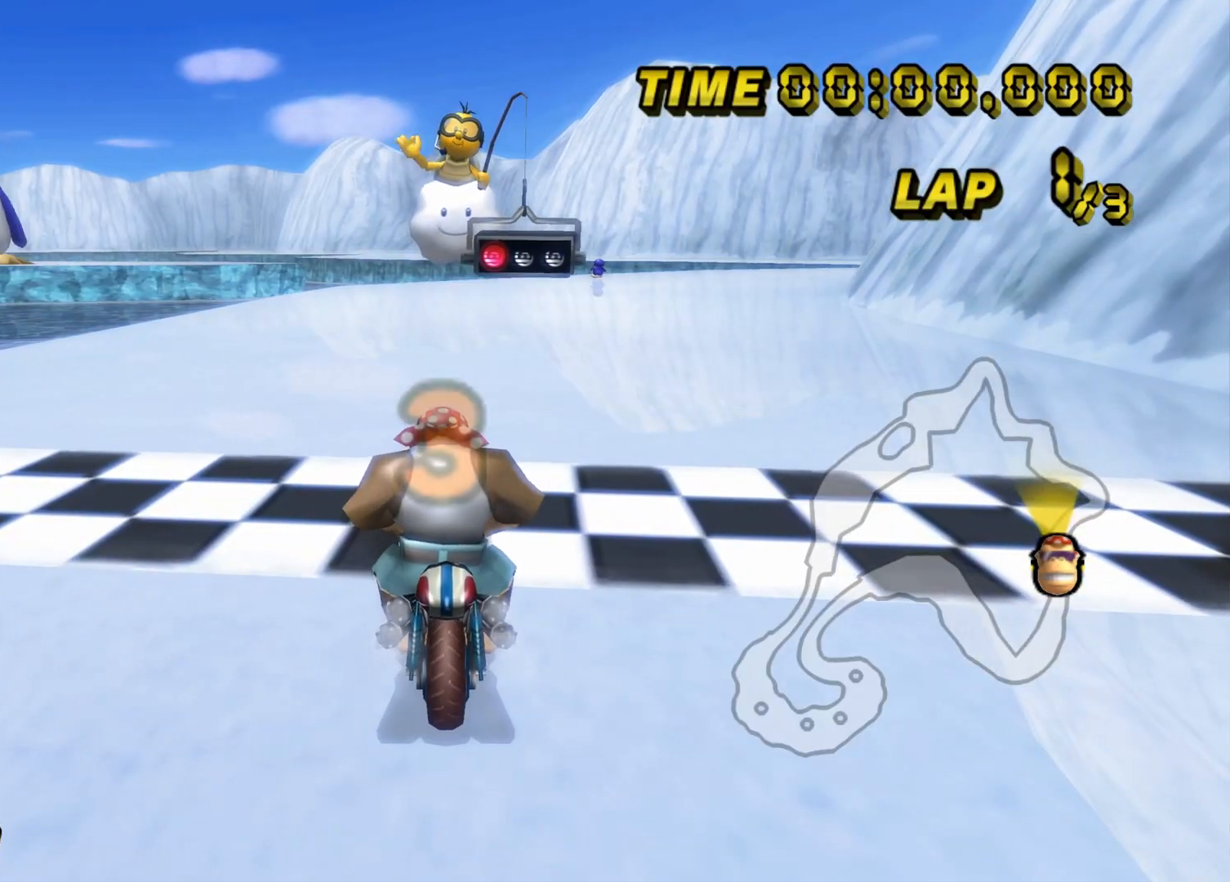
{"buttons": [], "left_stick": "center", "events": []}
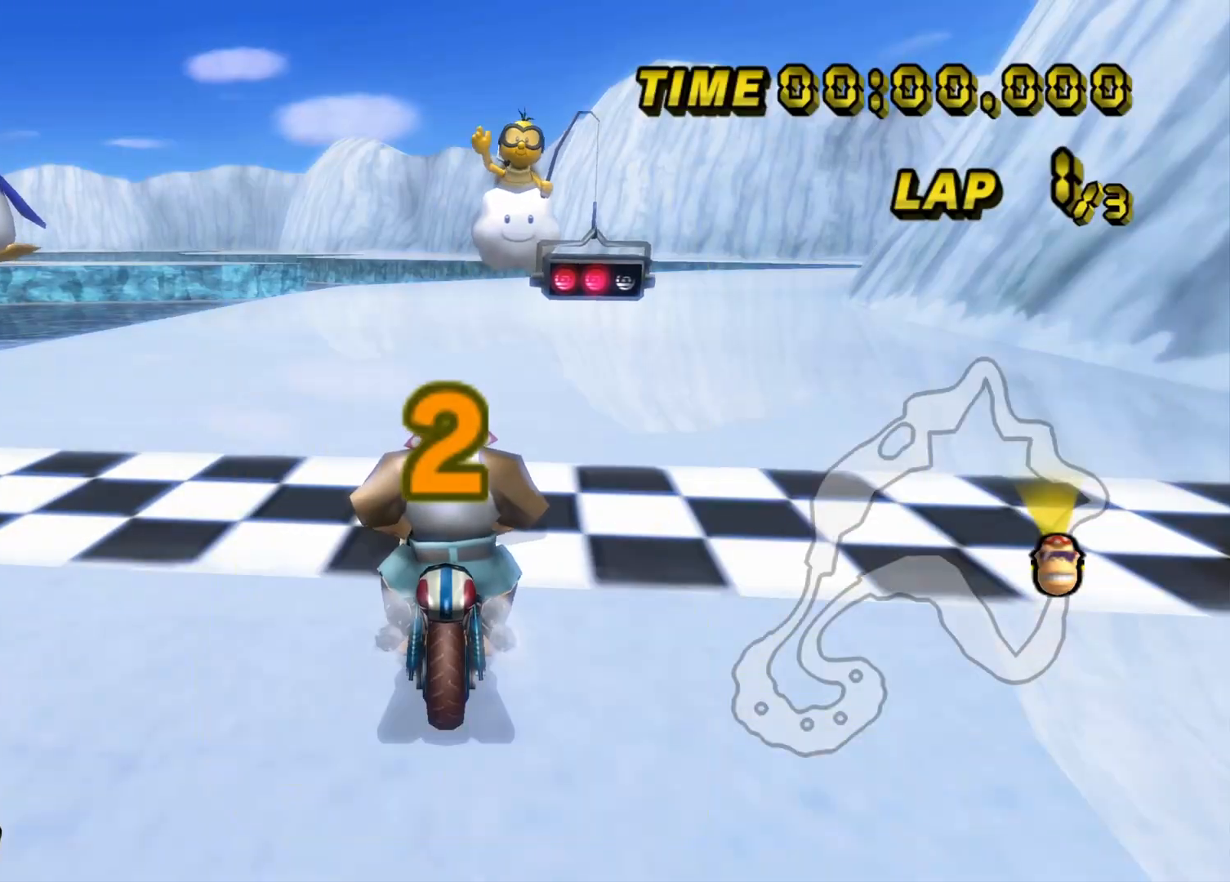
{"buttons": ["C"], "left_stick": "center", "events": [[83, "C", "down"]]}
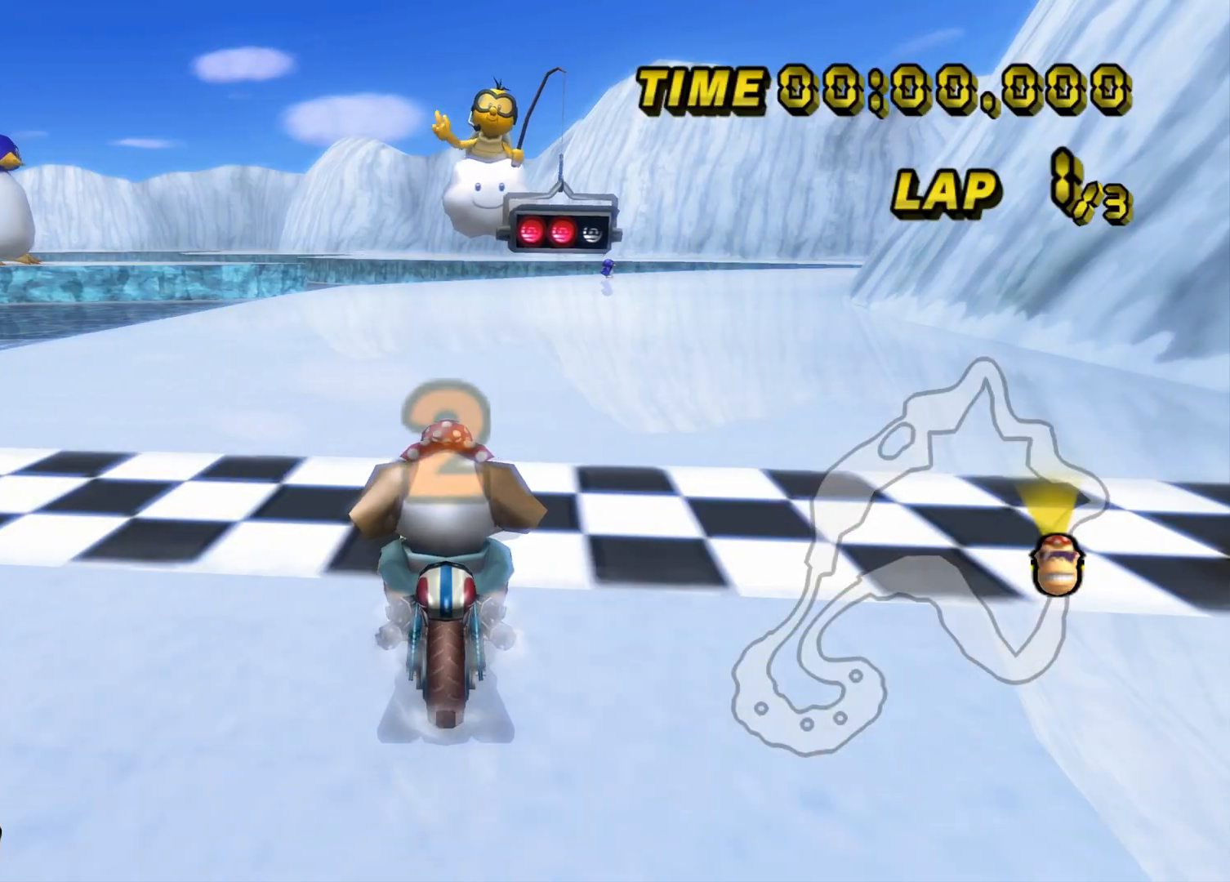
{"buttons": ["C"], "left_stick": "center", "events": []}
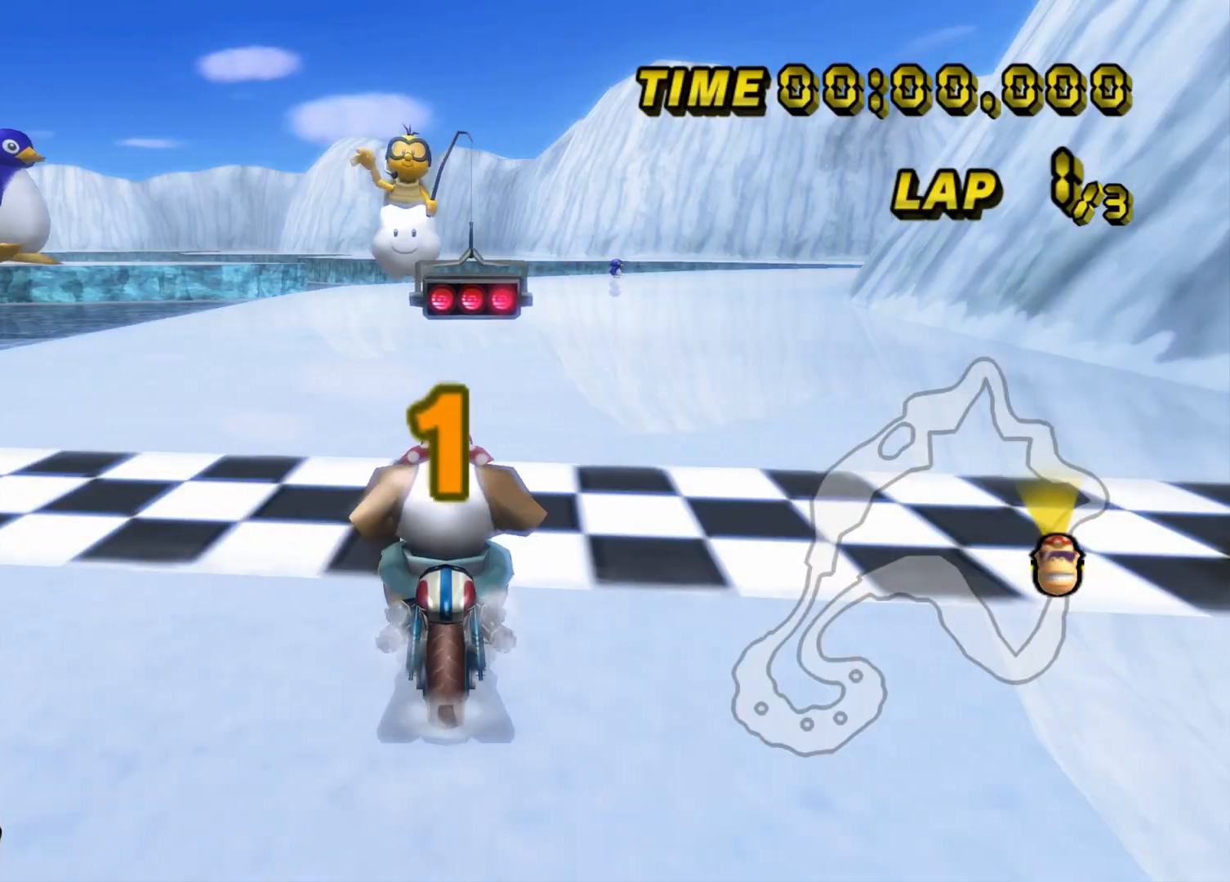
{"buttons": ["C"], "left_stick": "center", "events": []}
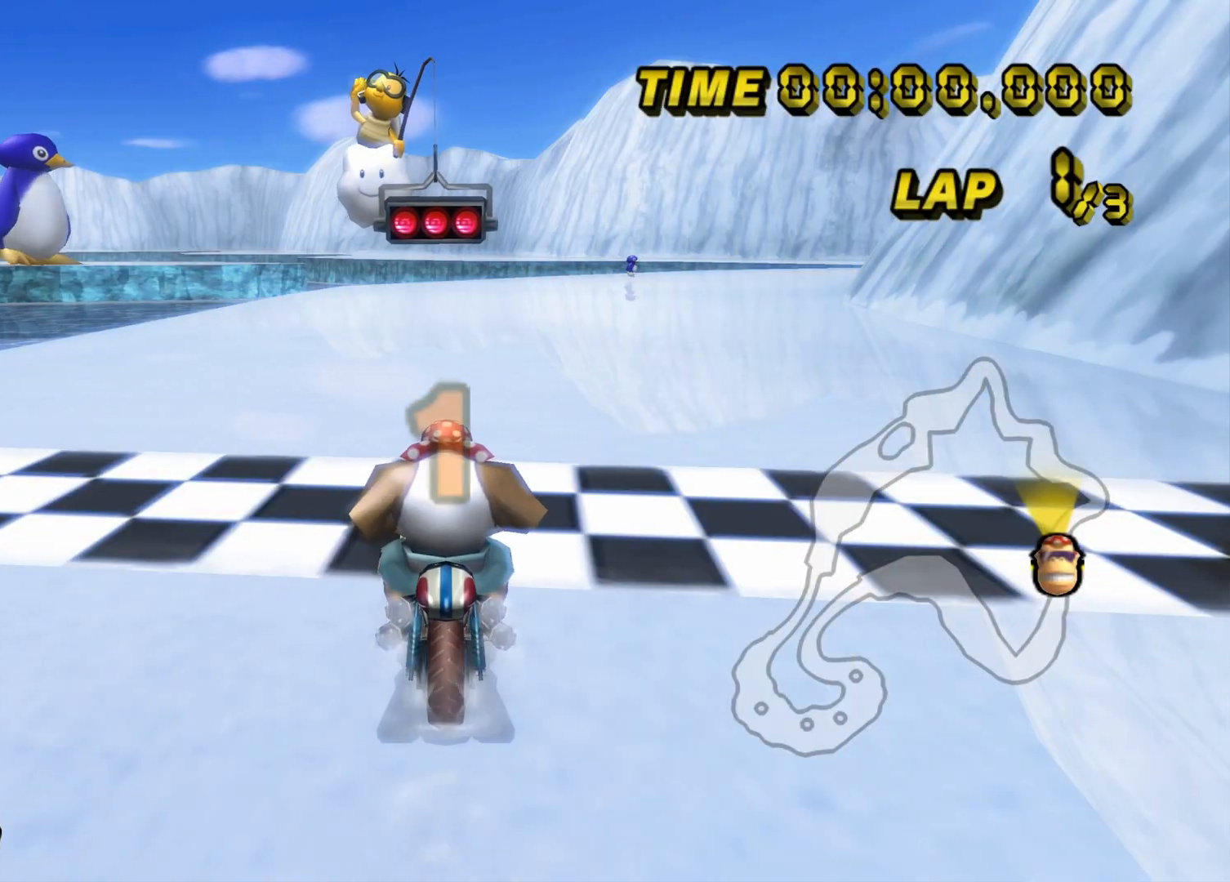
{"buttons": ["C"], "left_stick": "right", "events": [[384, "left_stick", "right"]]}
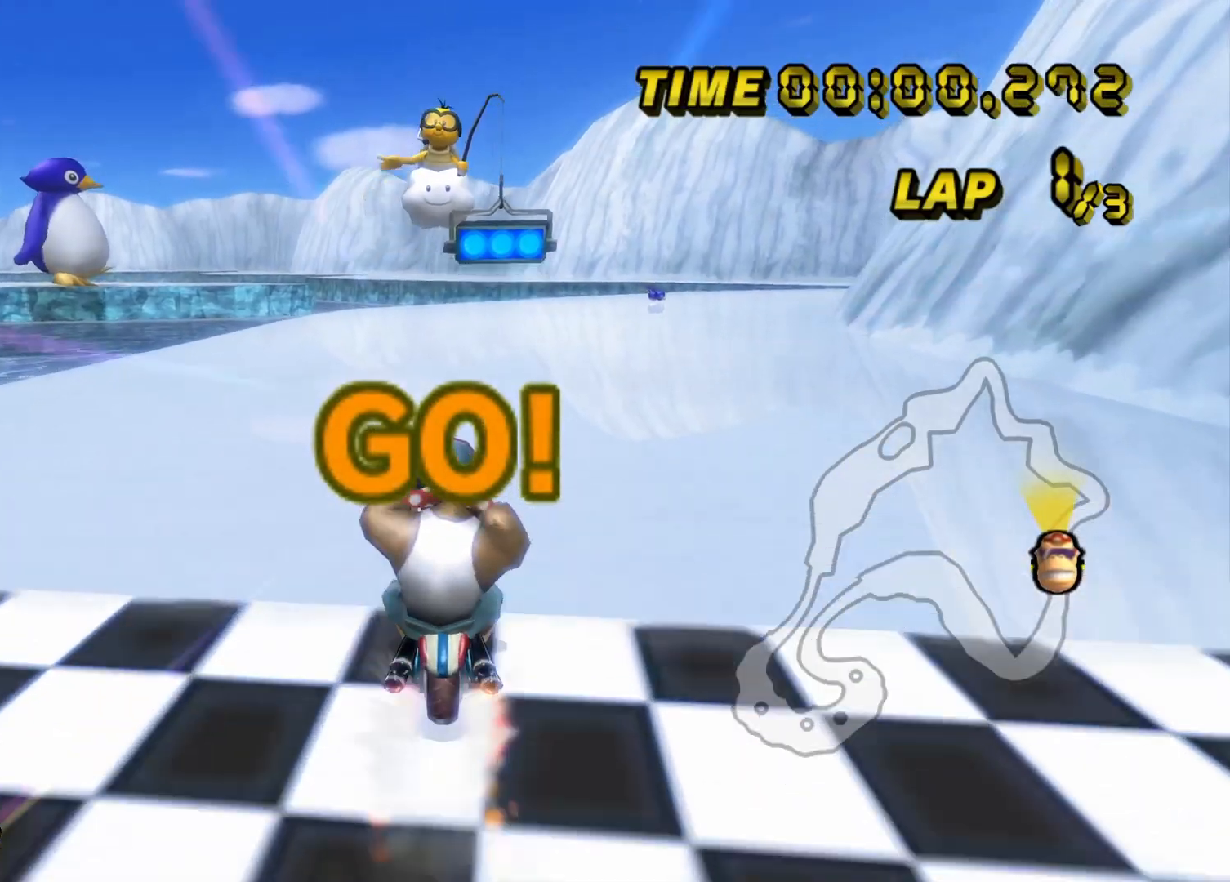
{"buttons": ["C", "Z"], "left_stick": "center", "events": [[316, "left_stick", "center"], [400, "Z", "down"]]}
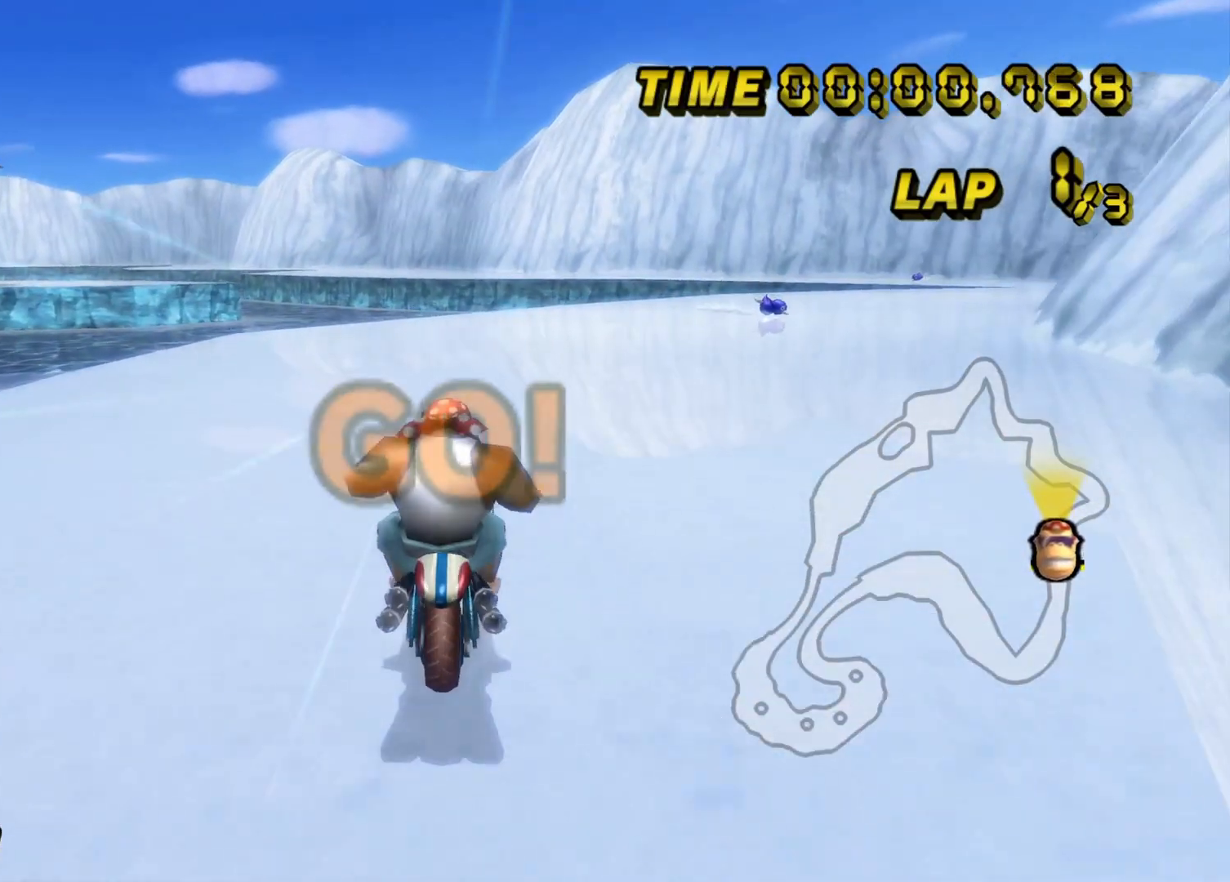
{"buttons": [], "left_stick": "left", "events": [[117, "left_stick", "left"], [434, "C", "up"], [434, "Z", "up"]]}
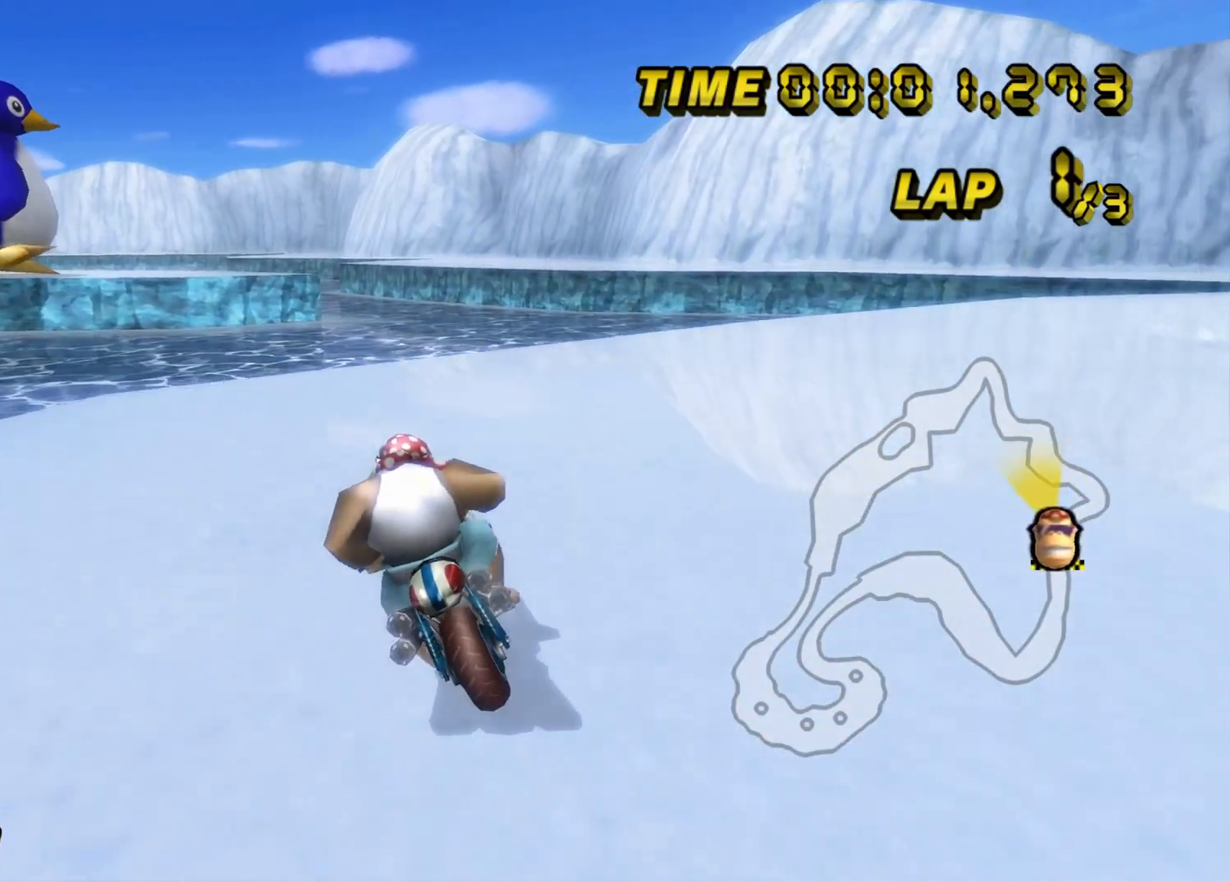
{"buttons": ["Z"], "left_stick": "left", "events": [[101, "Z", "down"]]}
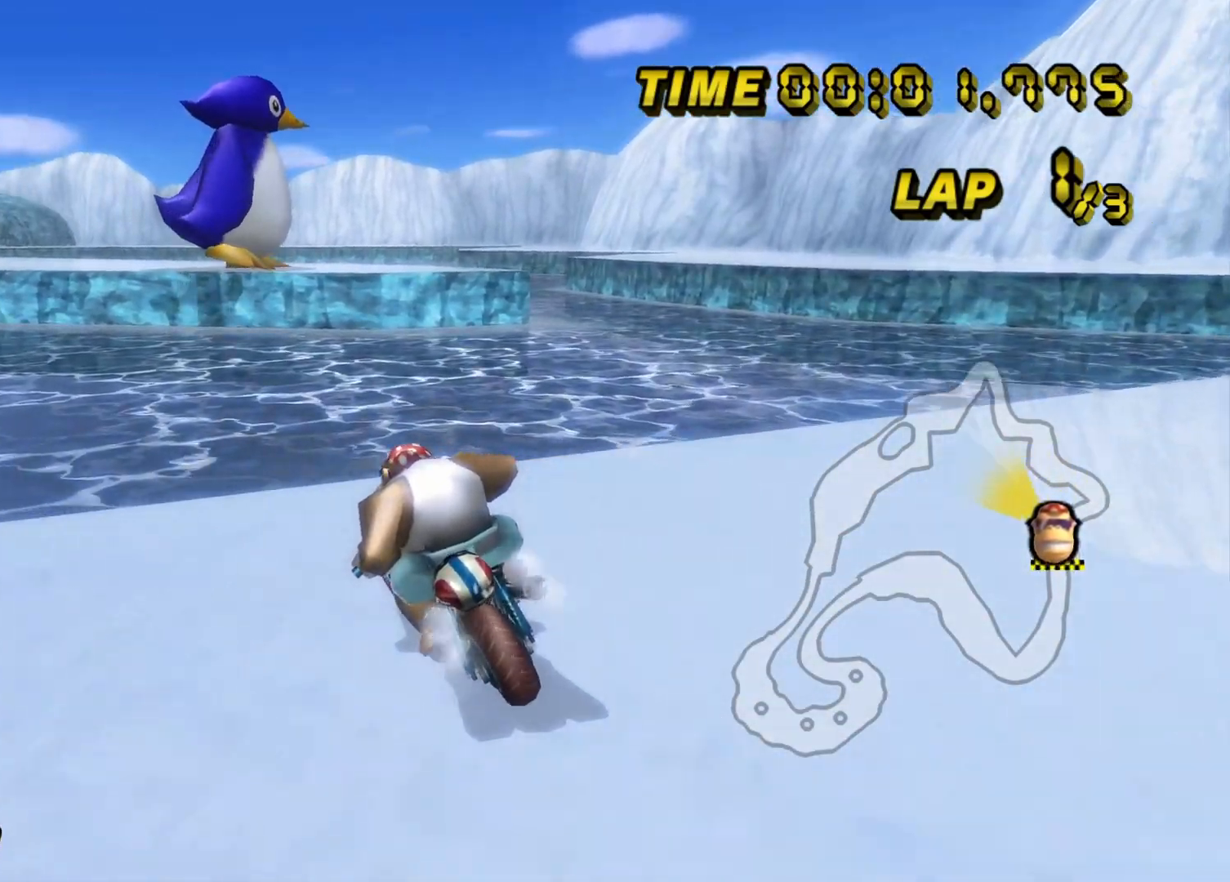
{"buttons": ["C", "Z"], "left_stick": "left", "events": [[167, "C", "down"]]}
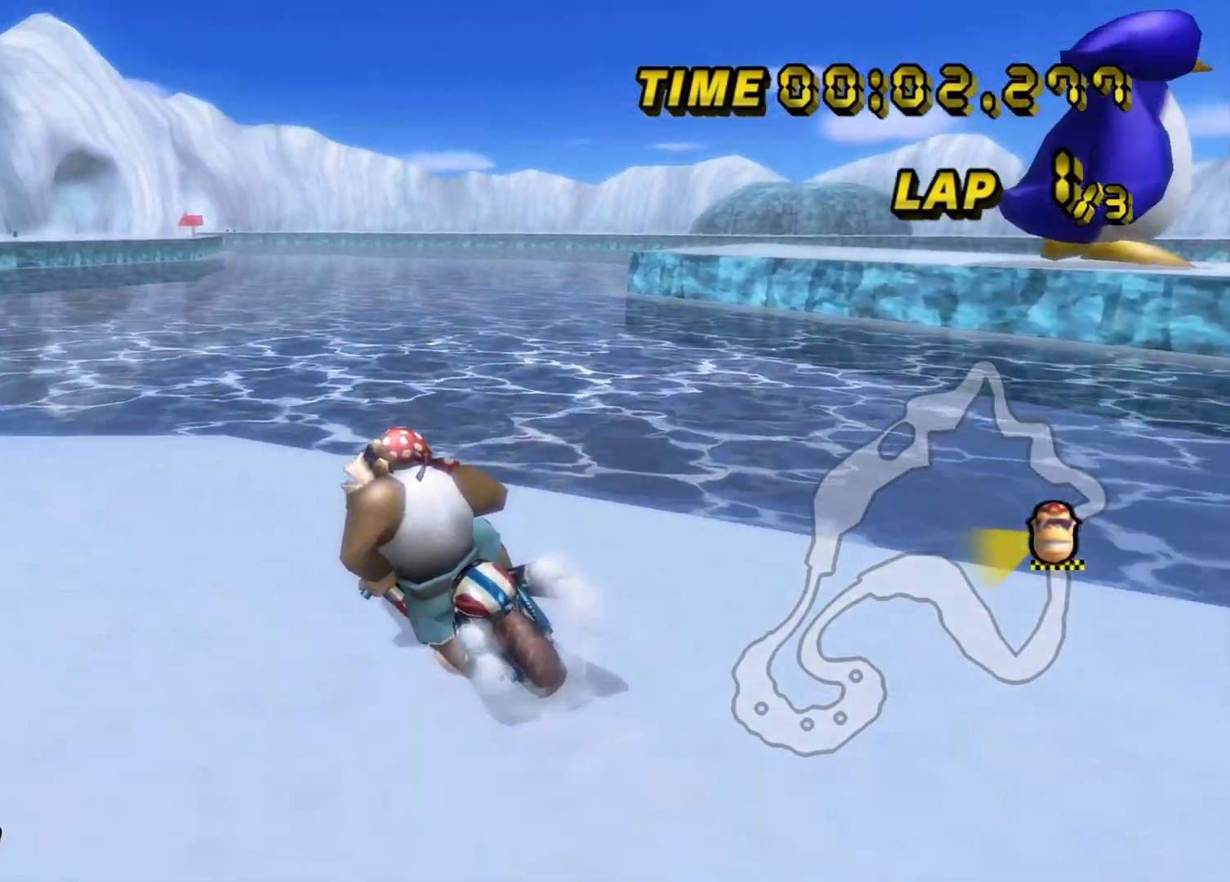
{"buttons": ["C", "Z"], "left_stick": "center", "events": [[400, "left_stick", "center"]]}
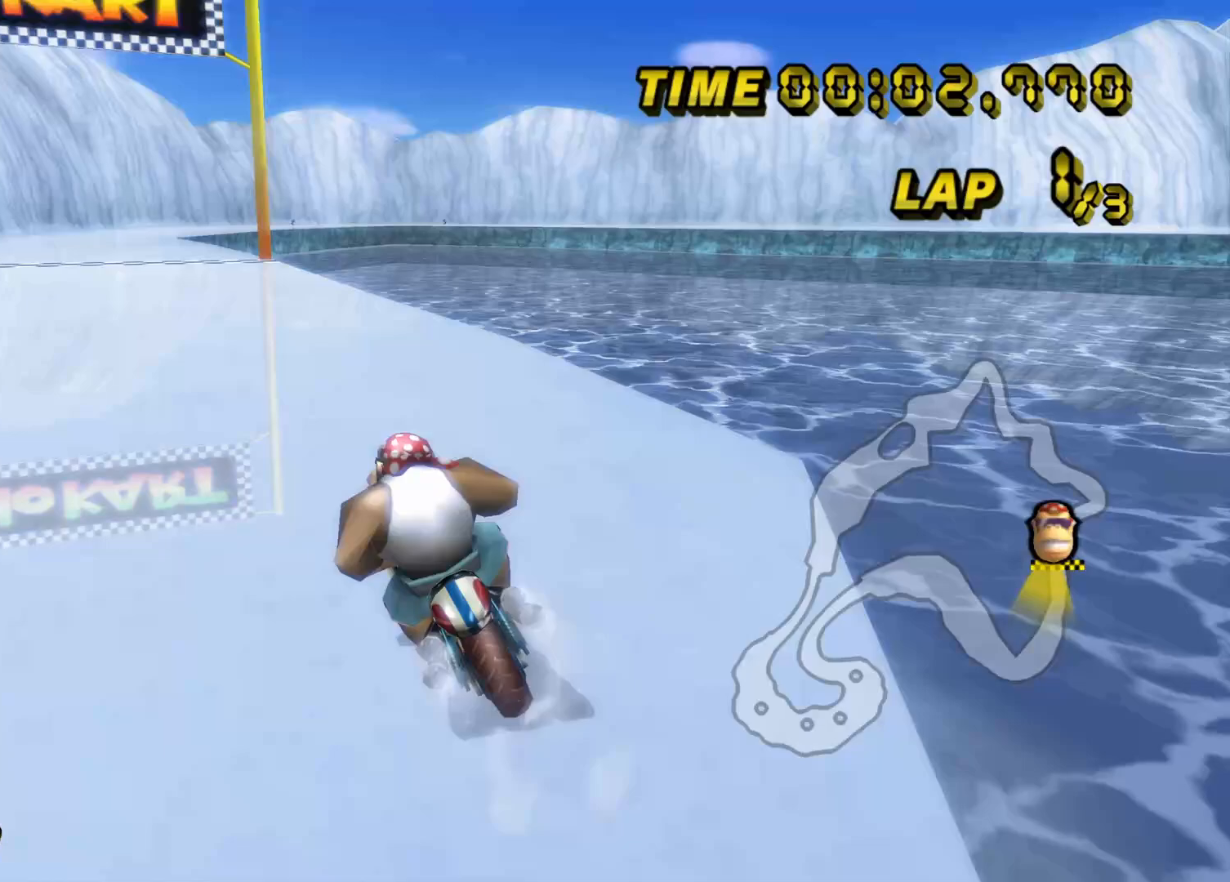
{"buttons": ["C"], "left_stick": "center", "events": [[467, "Z", "up"]]}
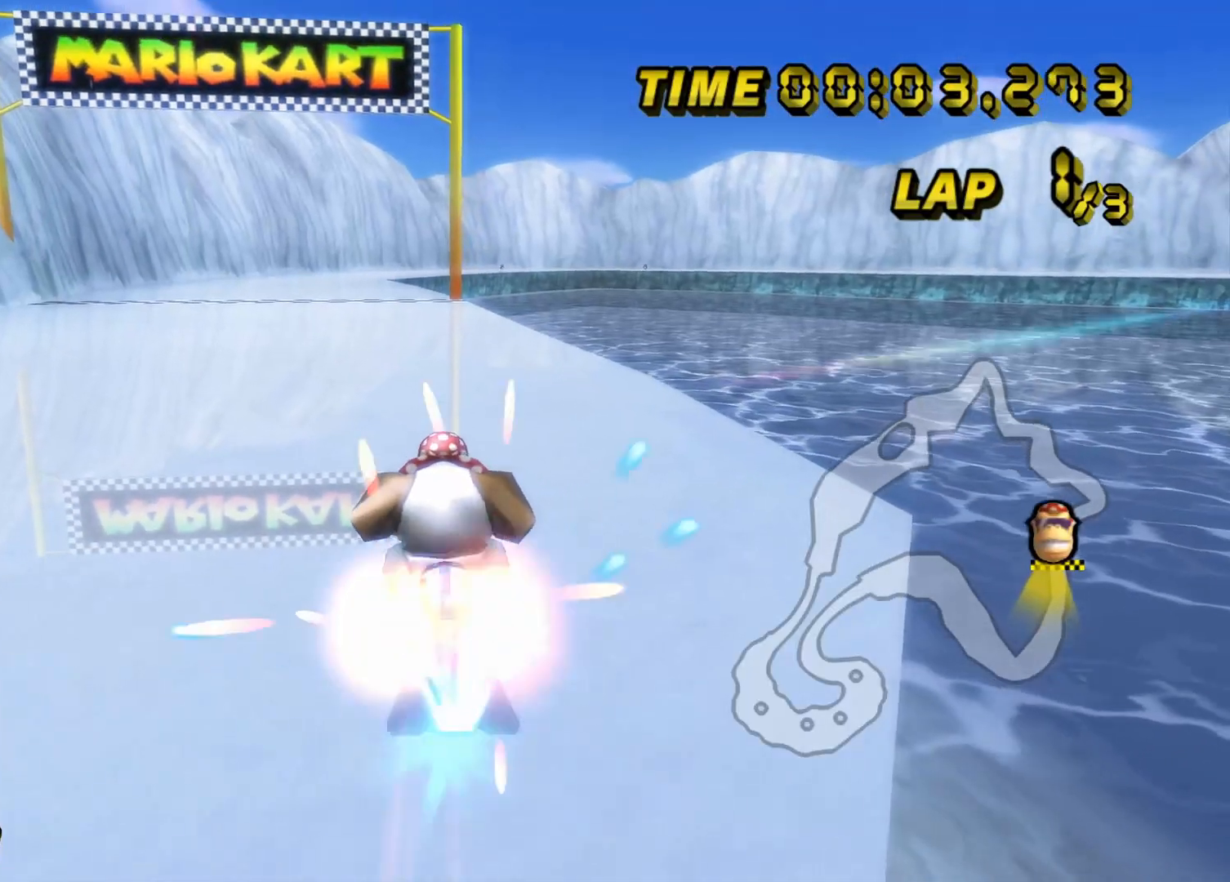
{"buttons": ["C"], "left_stick": "left", "events": [[433, "left_stick", "left"]]}
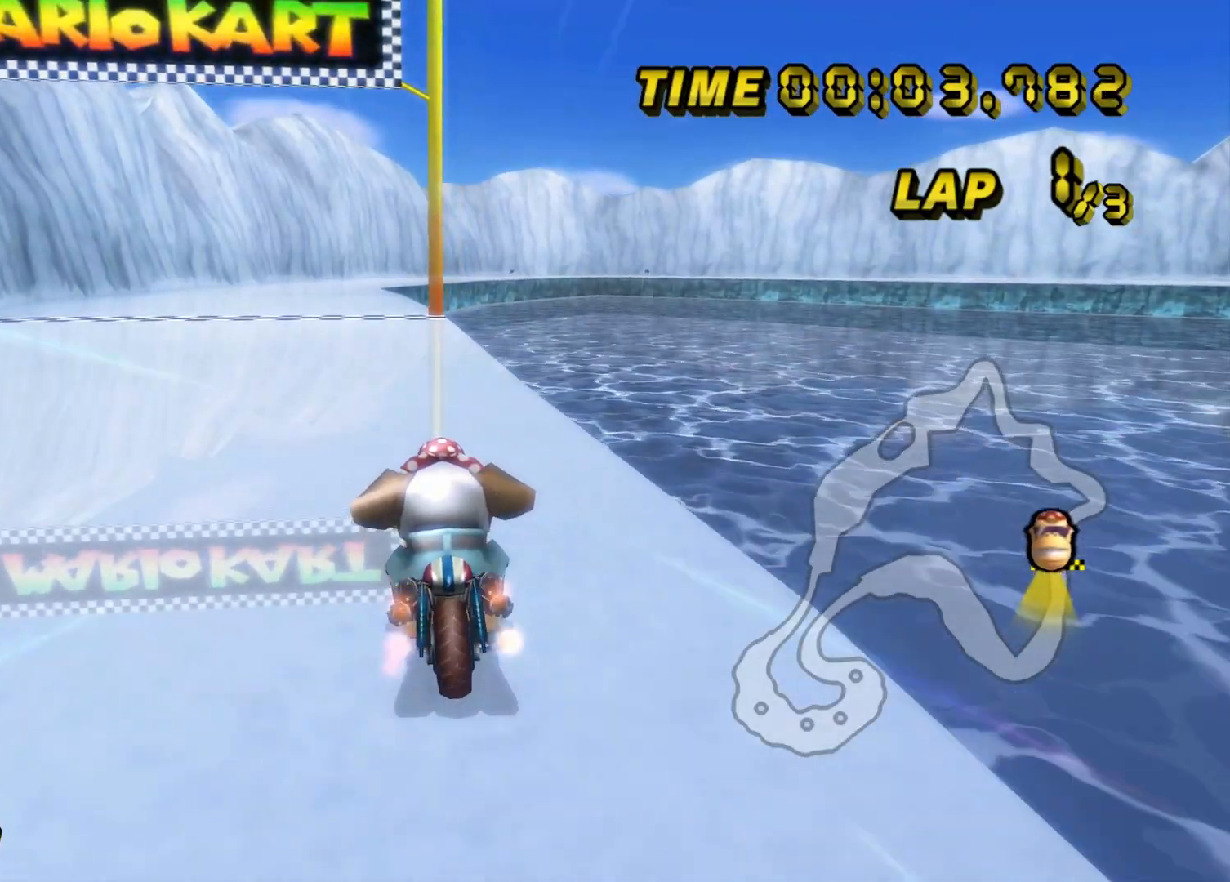
{"buttons": [], "left_stick": "right", "events": [[33, "C", "up"], [317, "left_stick", "center"], [501, "left_stick", "right"]]}
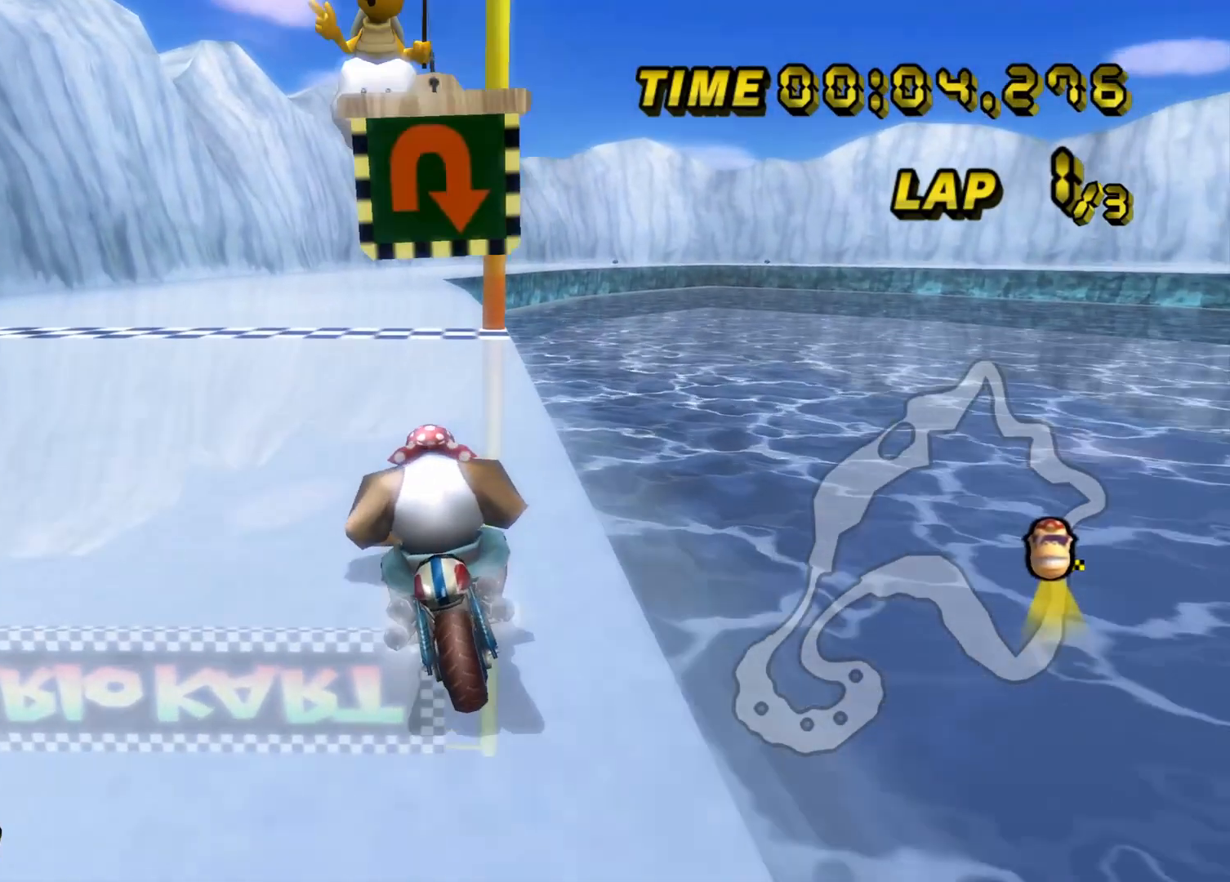
{"buttons": [], "left_stick": "right", "events": [[183, "left_stick", "center"], [433, "left_stick", "right"]]}
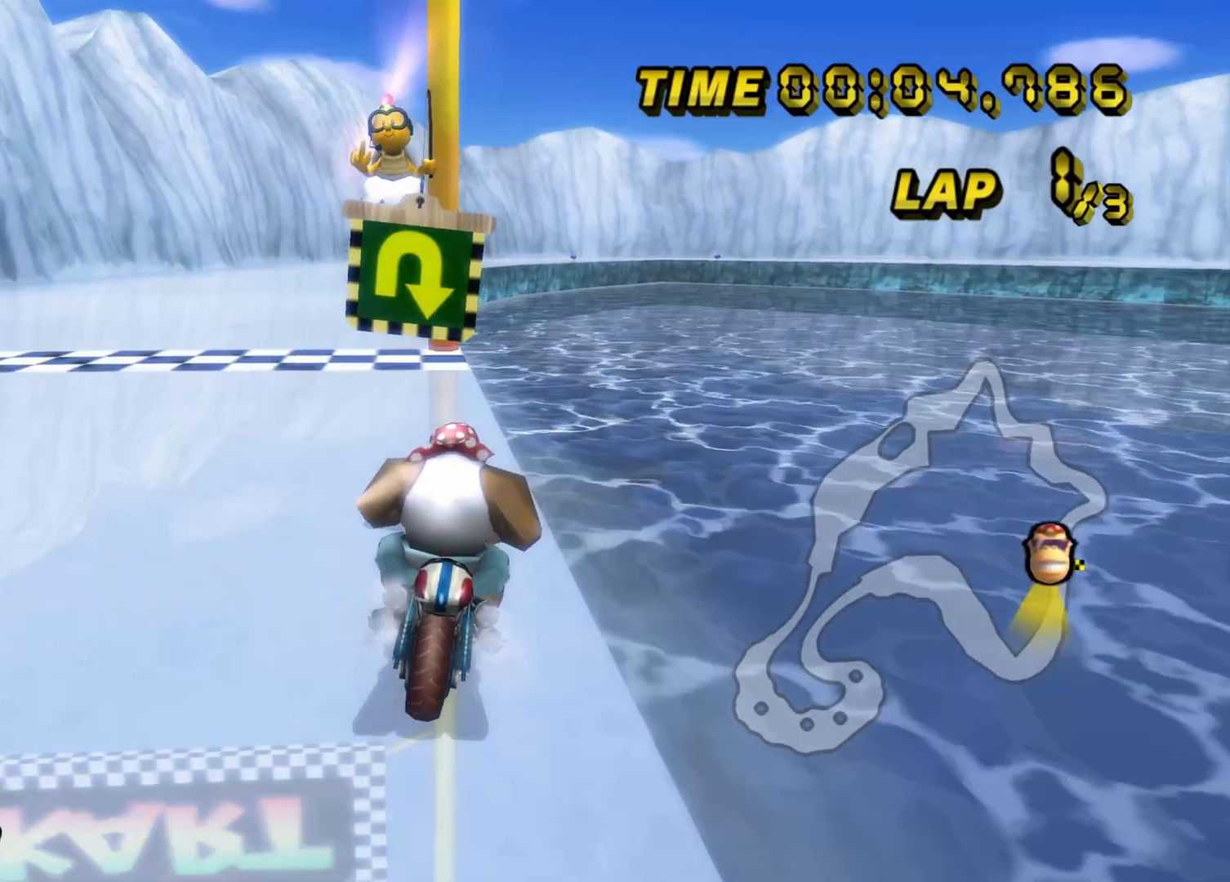
{"buttons": [], "left_stick": "center", "events": [[50, "left_stick", "center"], [117, "Z", "down"], [417, "Z", "up"]]}
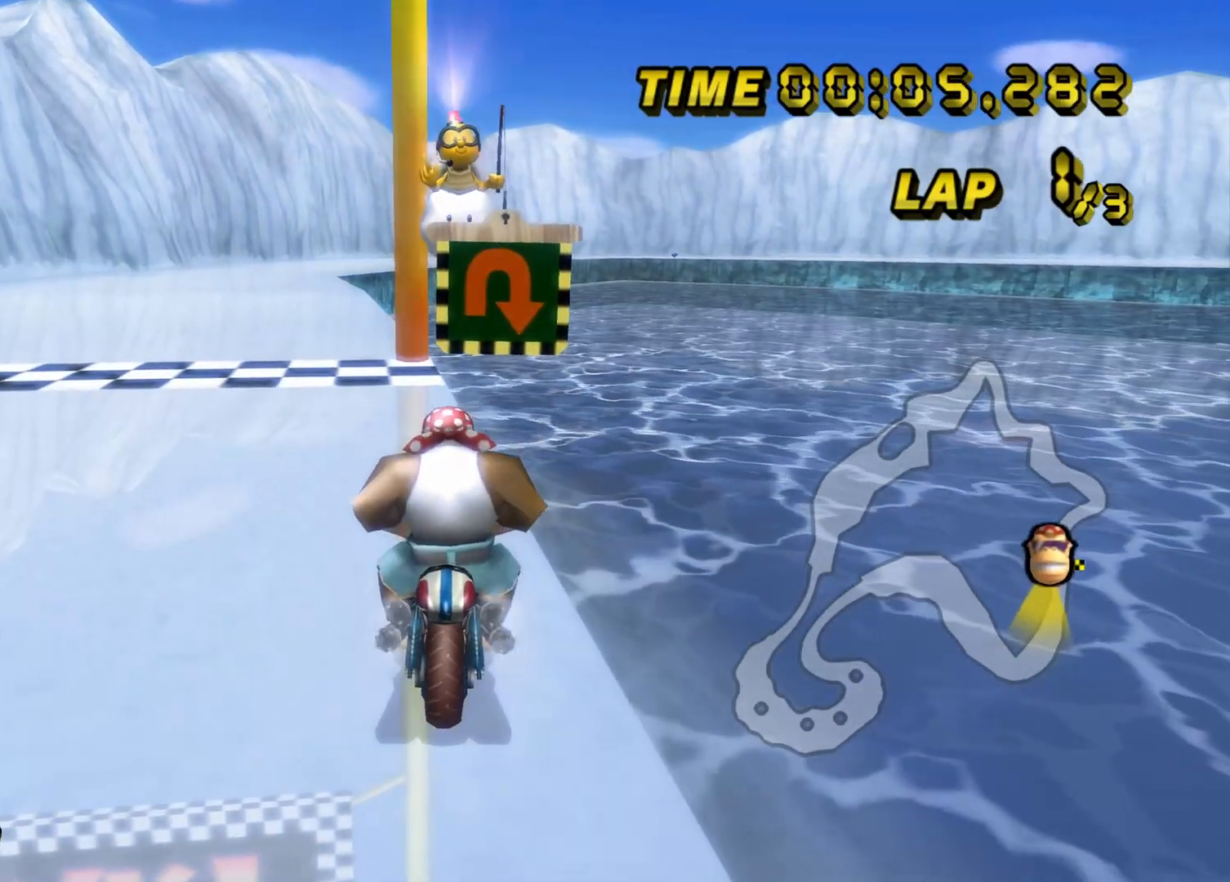
{"buttons": [], "left_stick": "center", "events": [[51, "C", "down"], [251, "C", "up"]]}
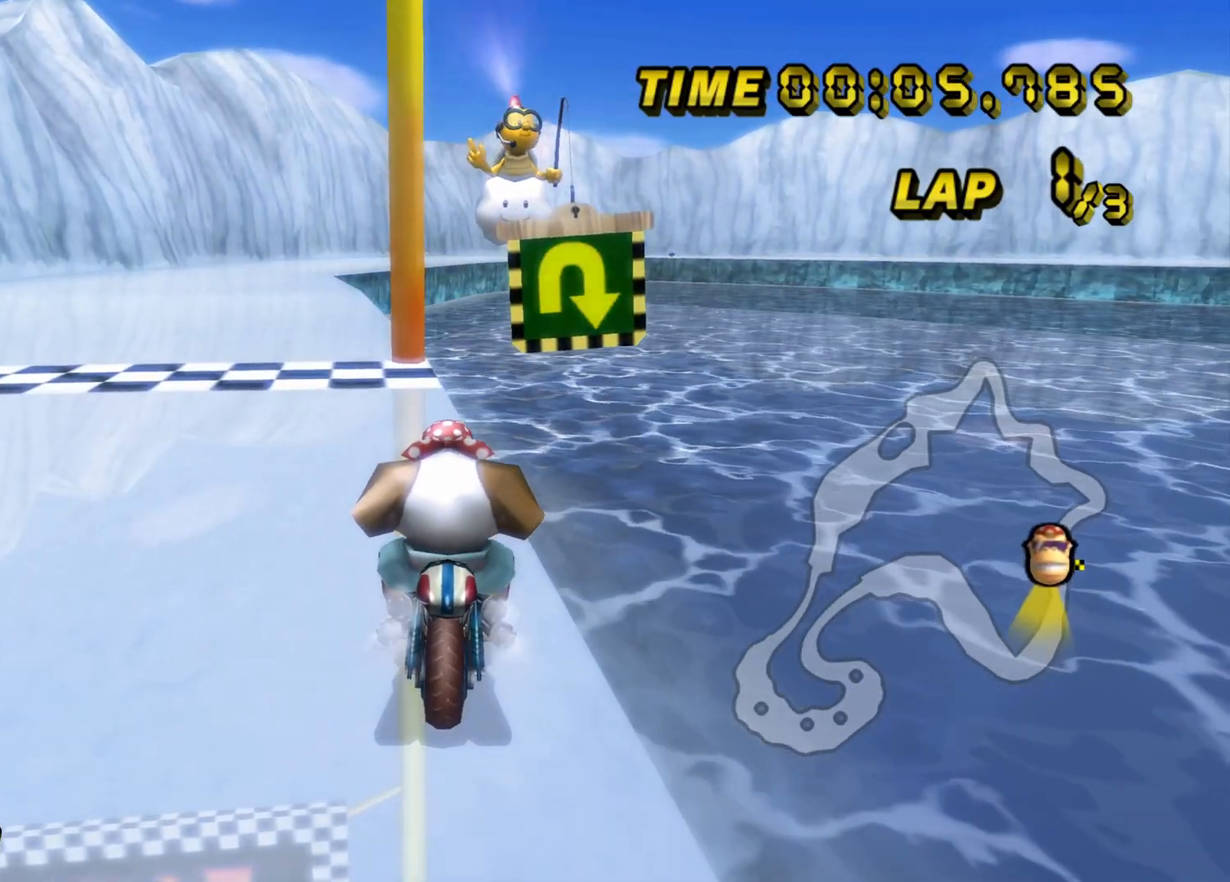
{"buttons": ["C"], "left_stick": "center", "events": [[467, "C", "down"]]}
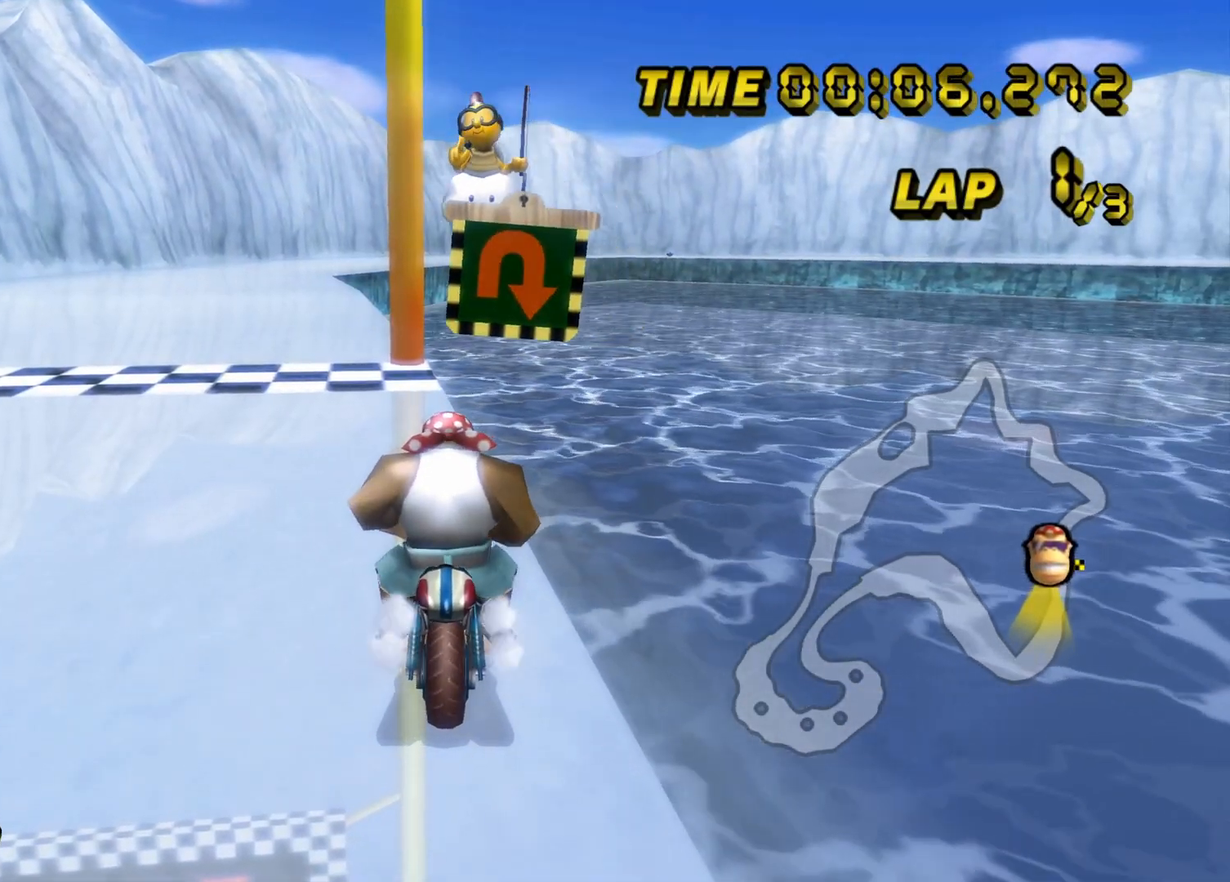
{"buttons": ["C", "Z"], "left_stick": "center", "events": [[16, "Z", "down"]]}
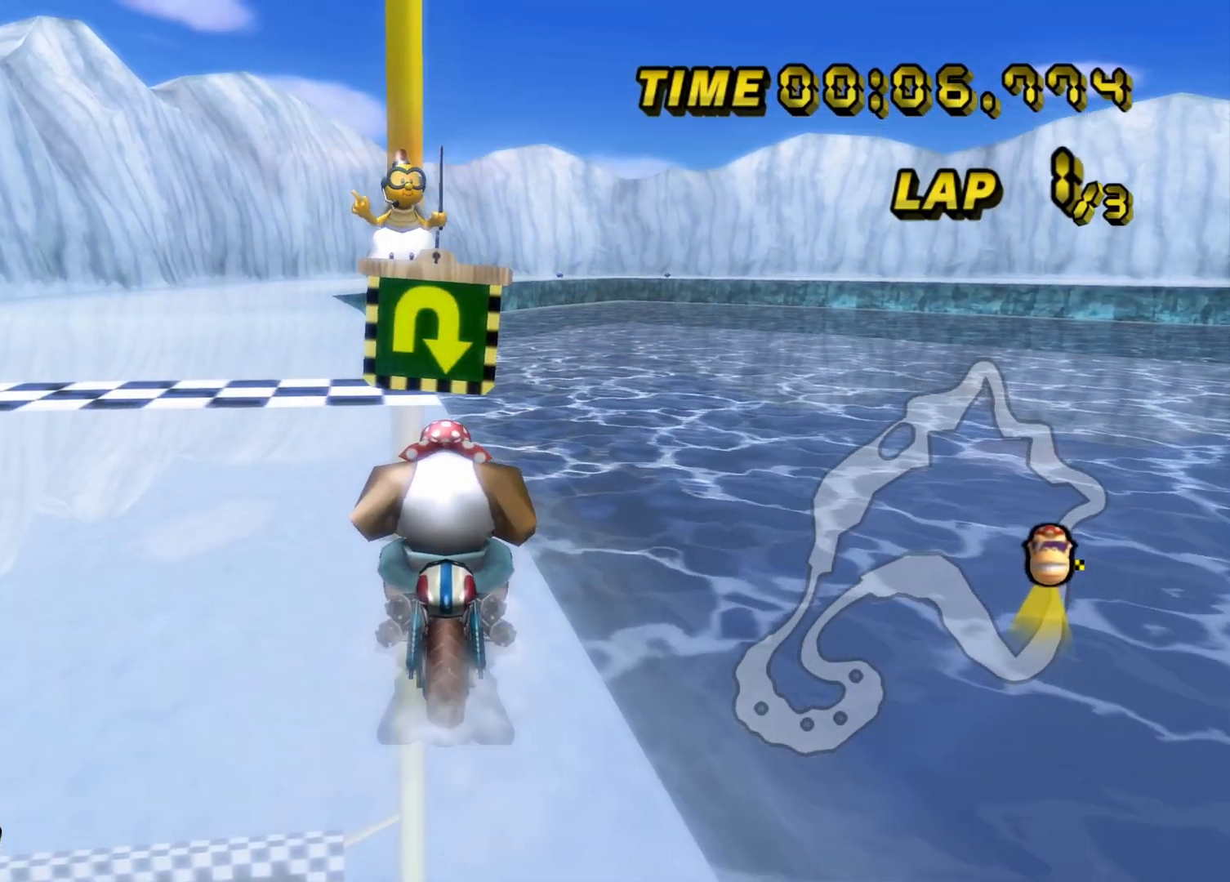
{"buttons": ["C", "Z"], "left_stick": "center", "events": []}
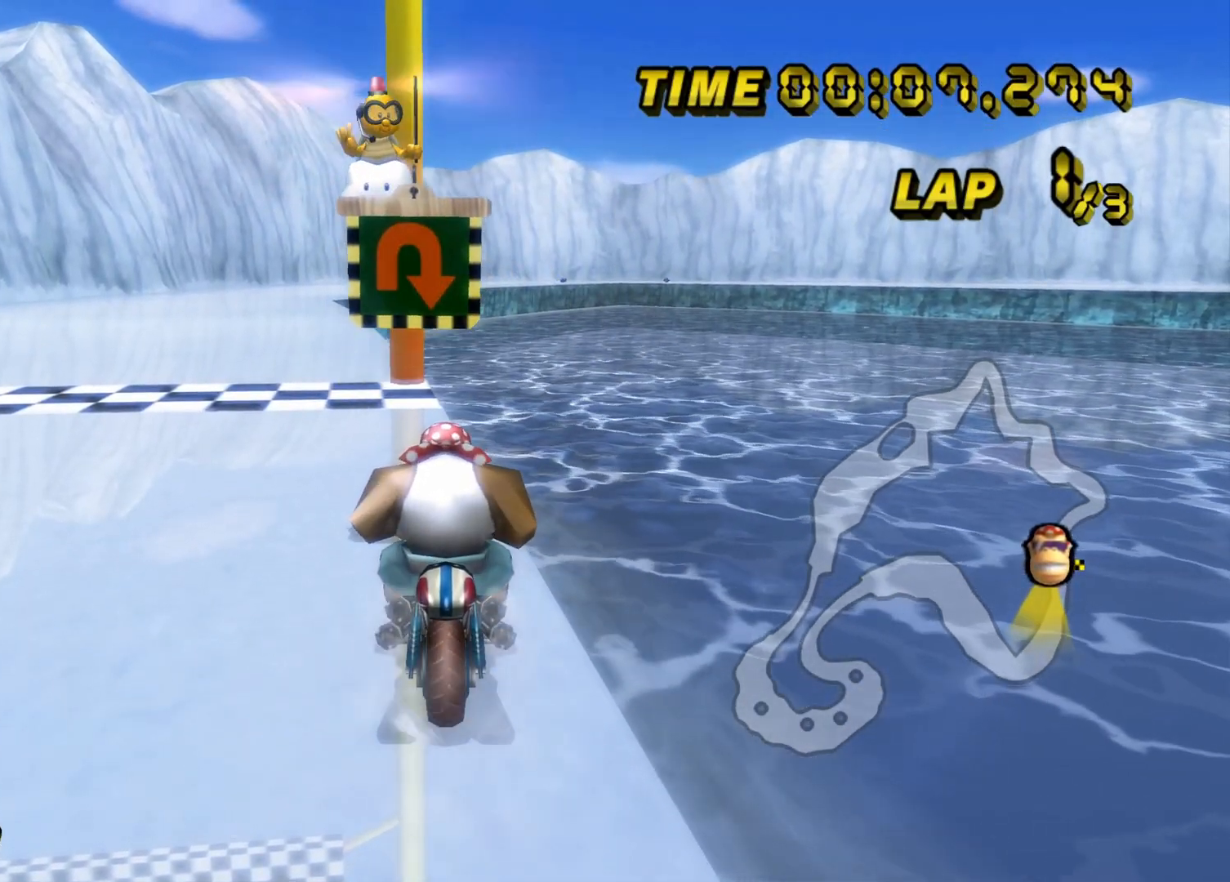
{"buttons": ["C", "Z"], "left_stick": "center", "events": []}
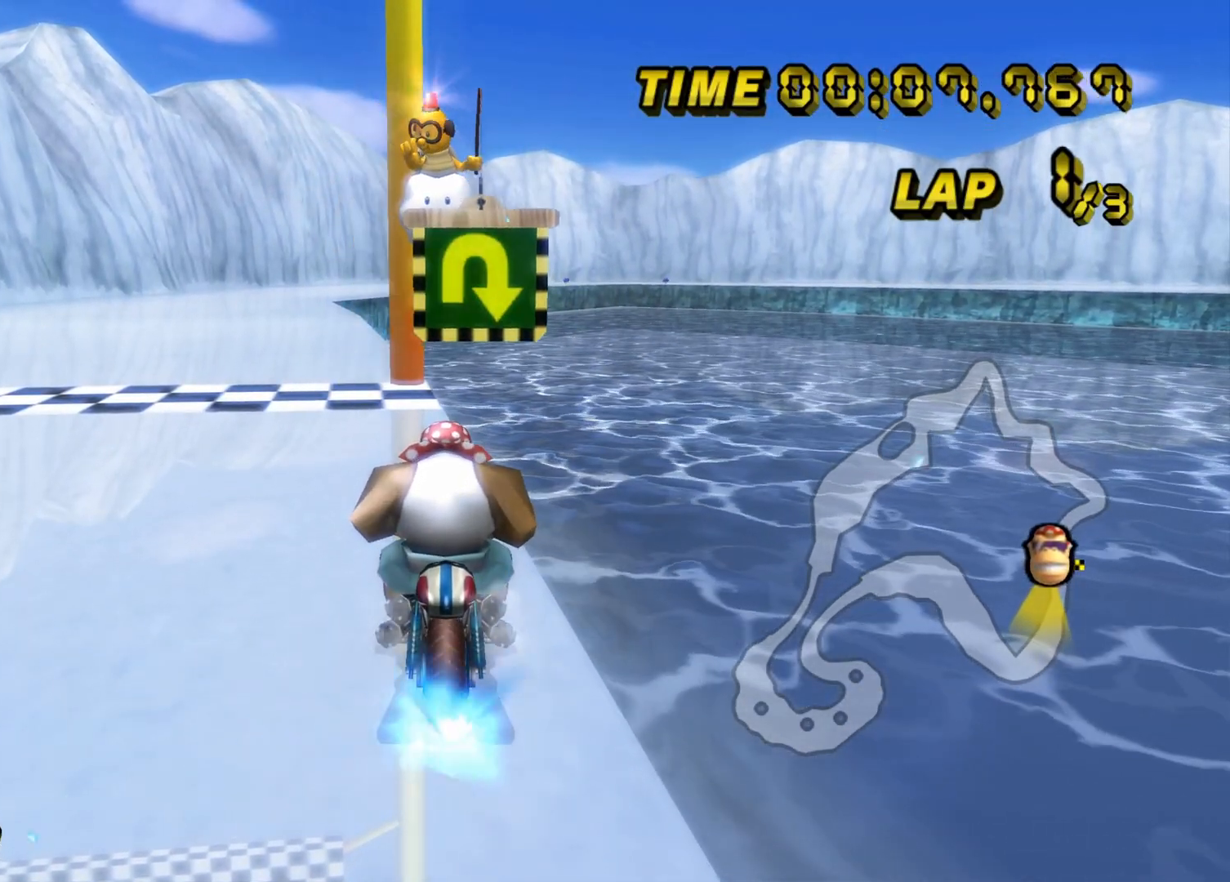
{"buttons": ["C", "Z"], "left_stick": "center", "events": []}
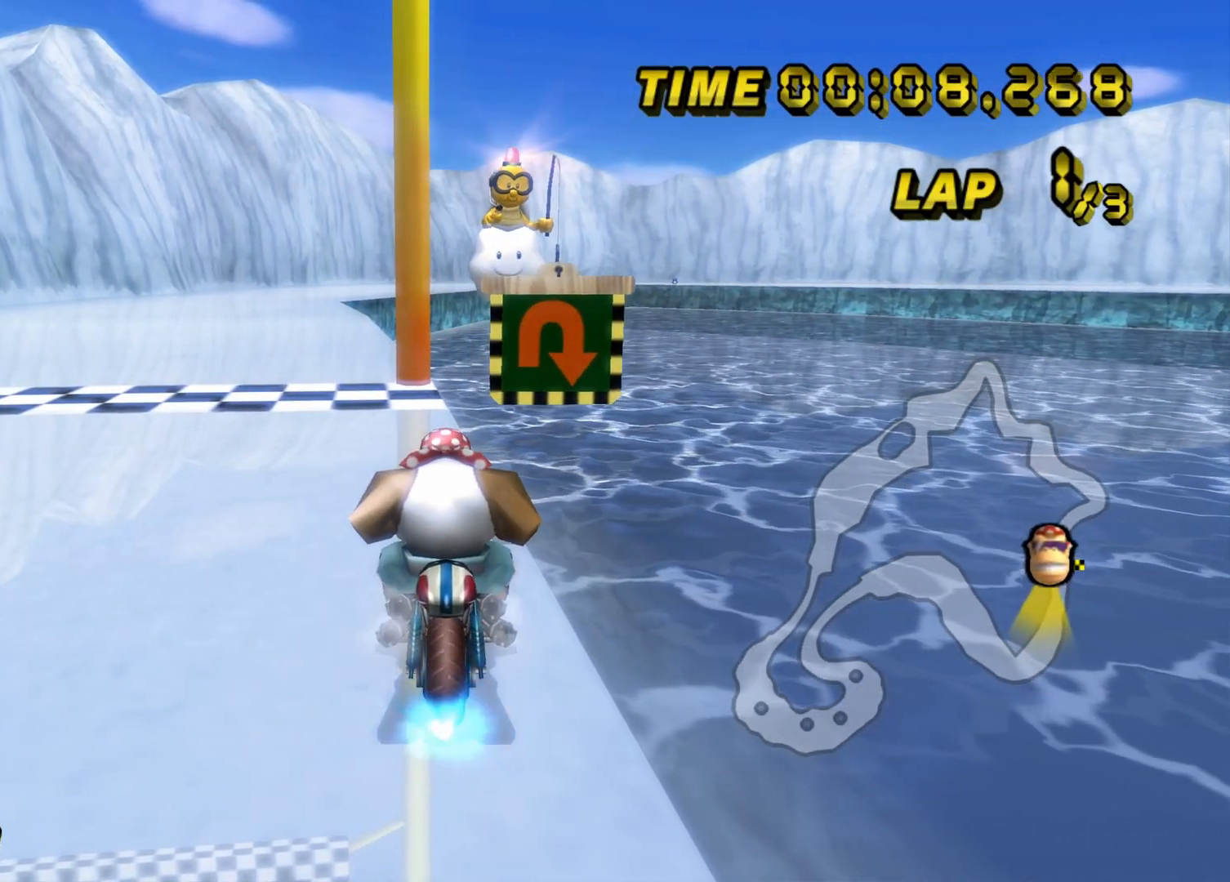
{"buttons": ["C", "Z"], "left_stick": "center", "events": []}
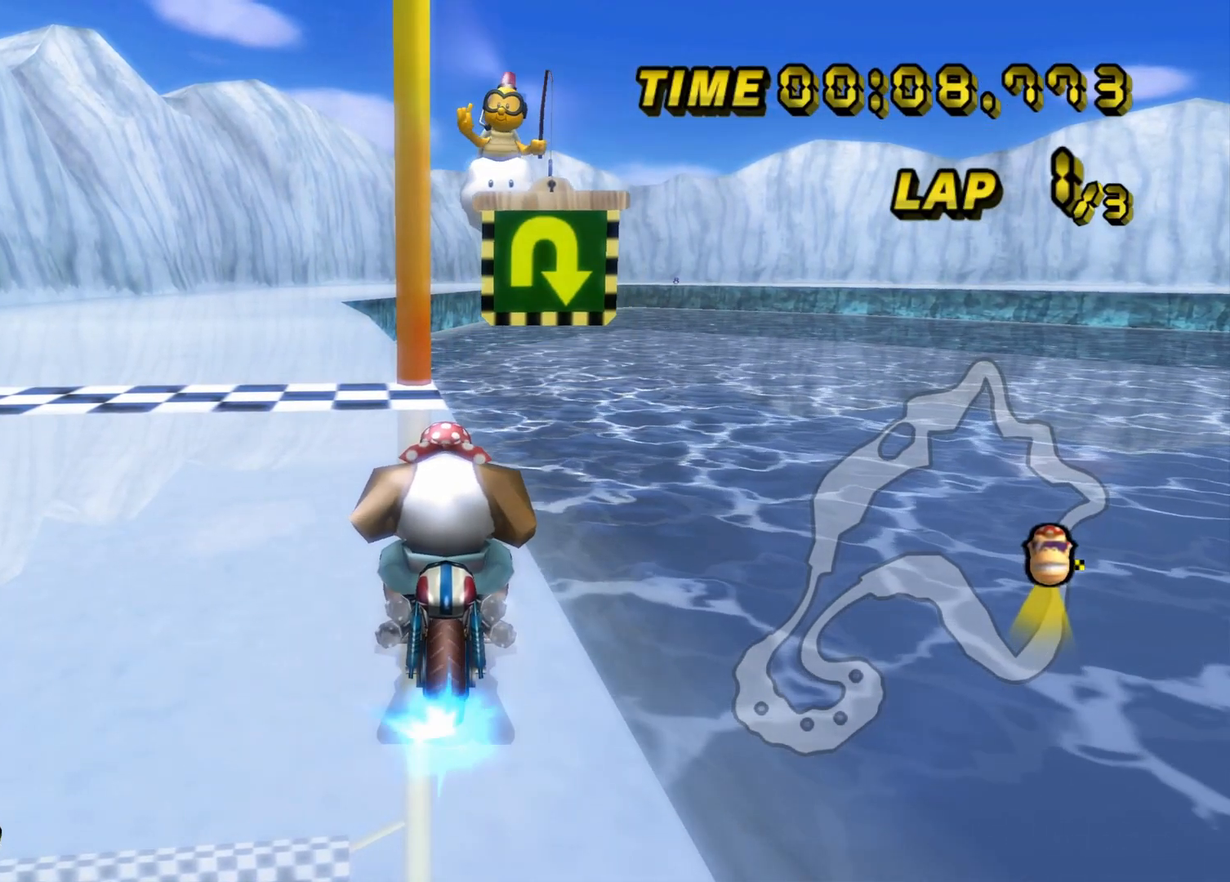
{"buttons": ["C"], "left_stick": "center", "events": [[434, "Z", "up"]]}
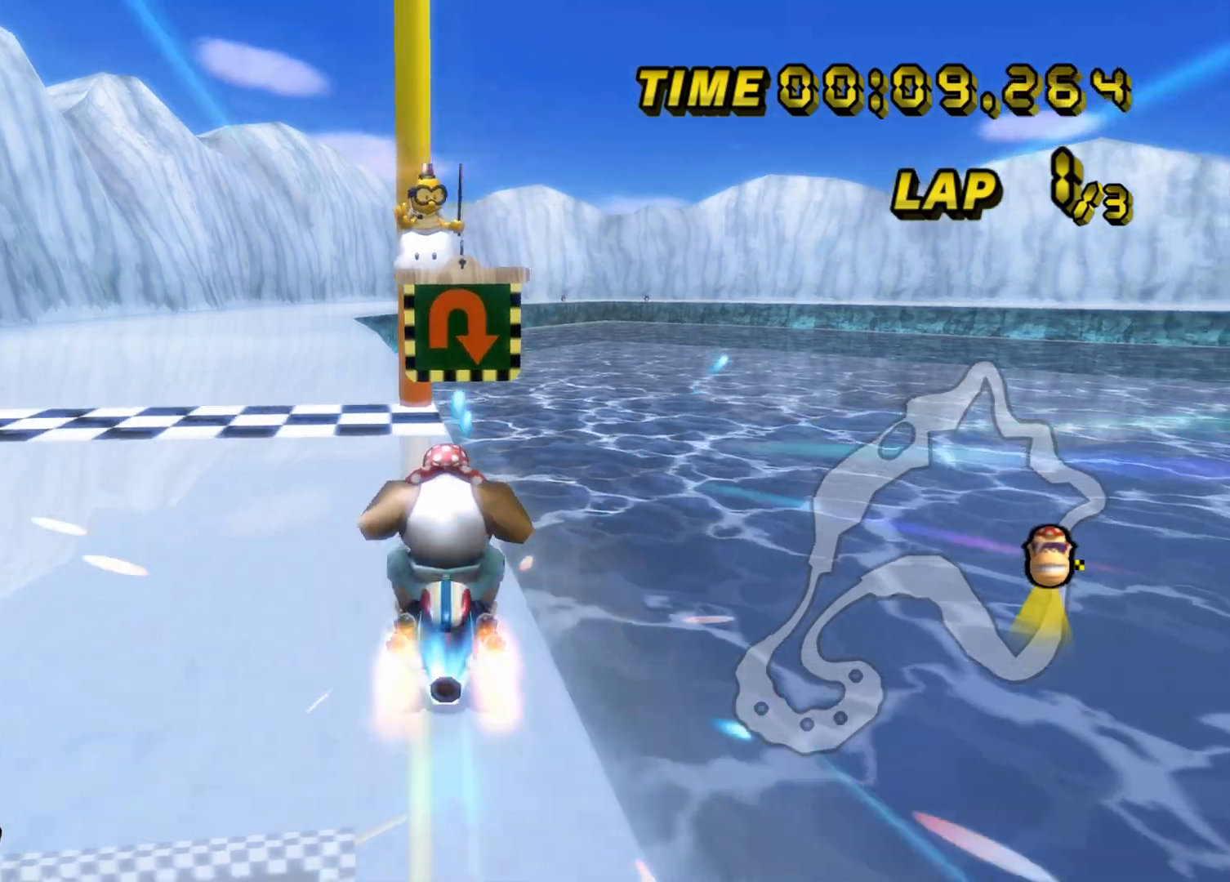
{"buttons": ["C"], "left_stick": "center", "events": []}
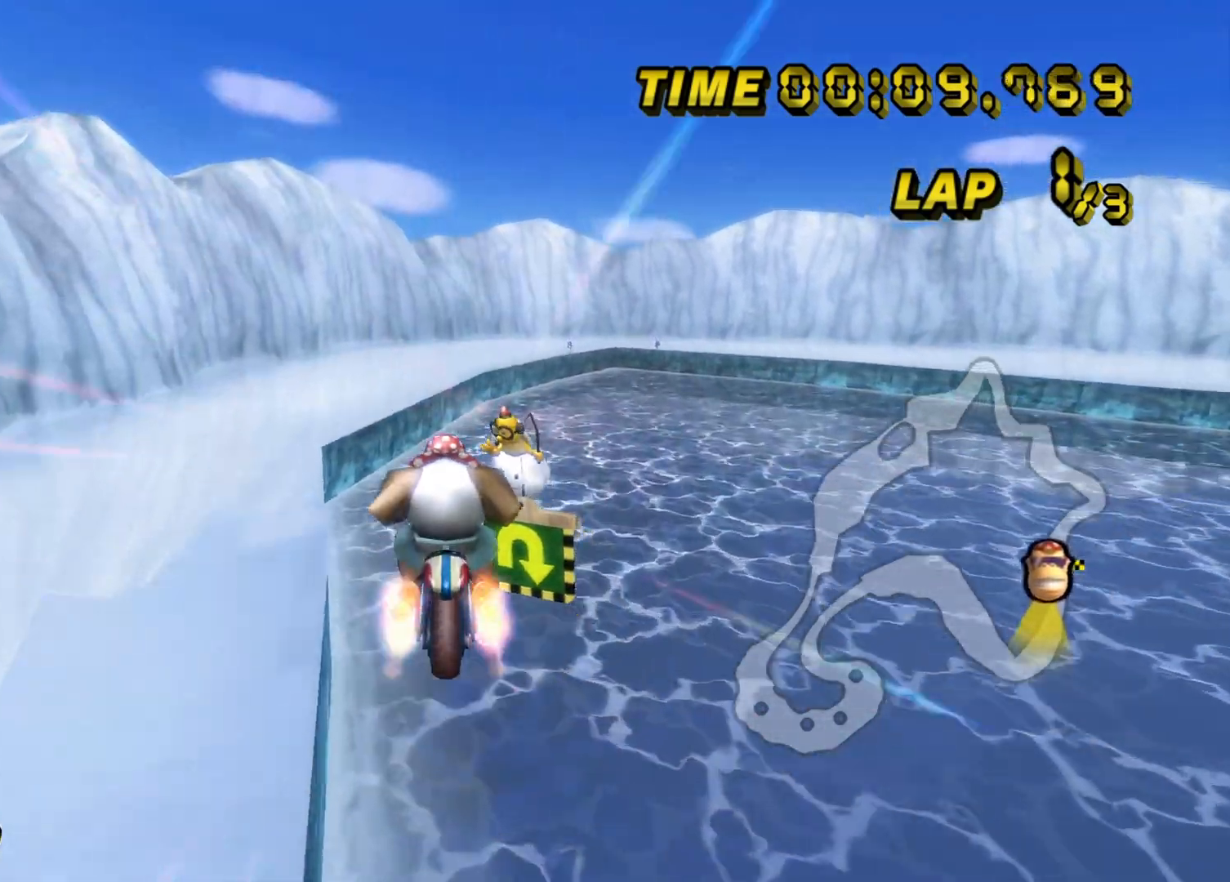
{"buttons": ["C"], "left_stick": "down", "events": [[217, "left_stick", "down"]]}
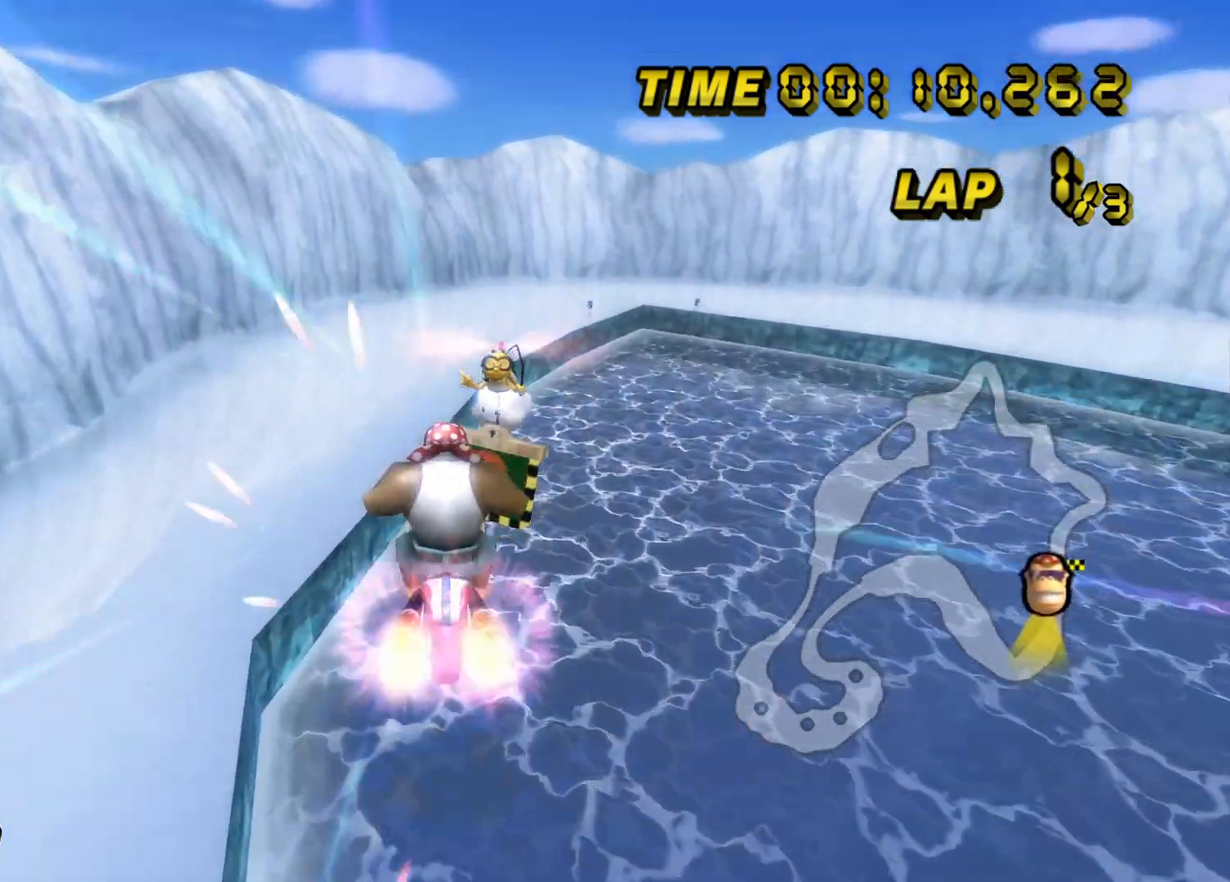
{"buttons": ["C"], "left_stick": "down", "events": []}
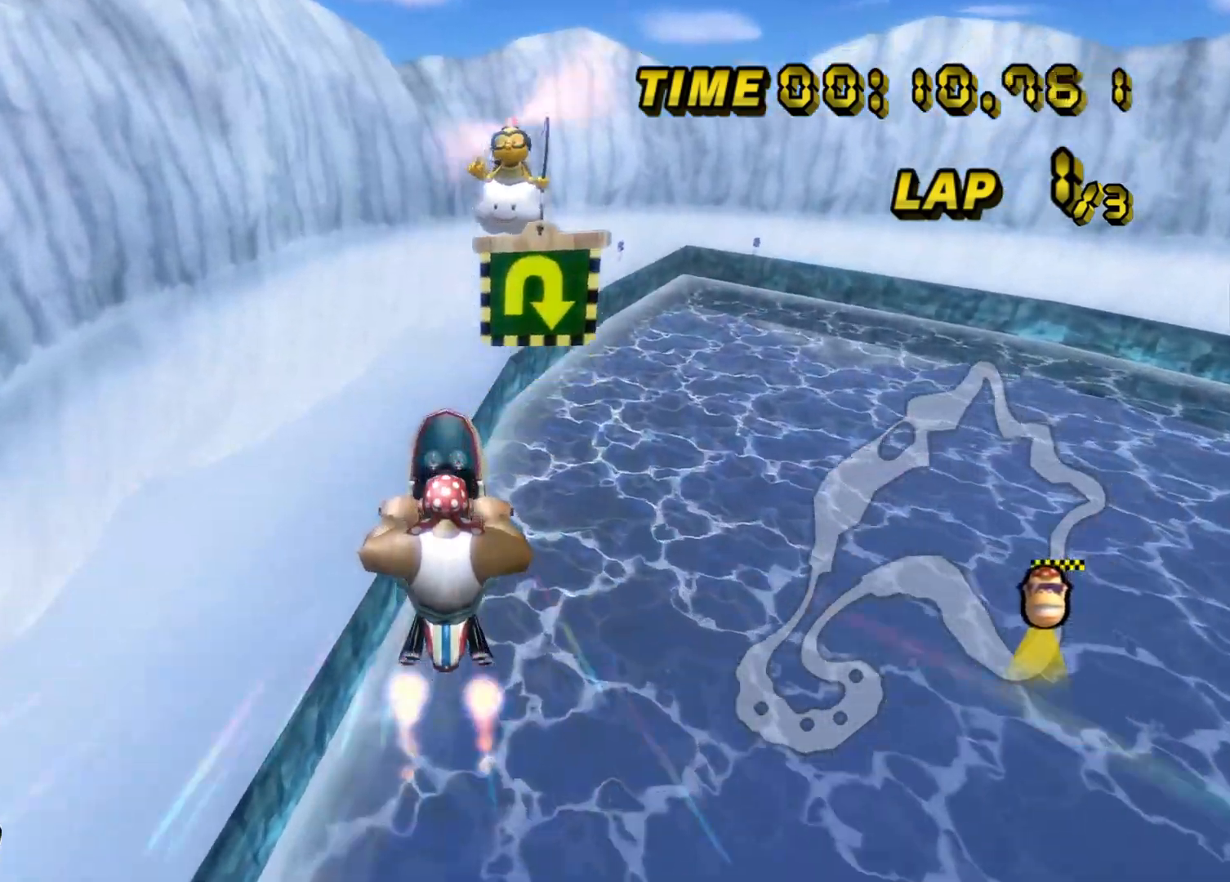
{"buttons": [], "left_stick": "up", "events": [[184, "left_stick", "up"], [284, "C", "up"]]}
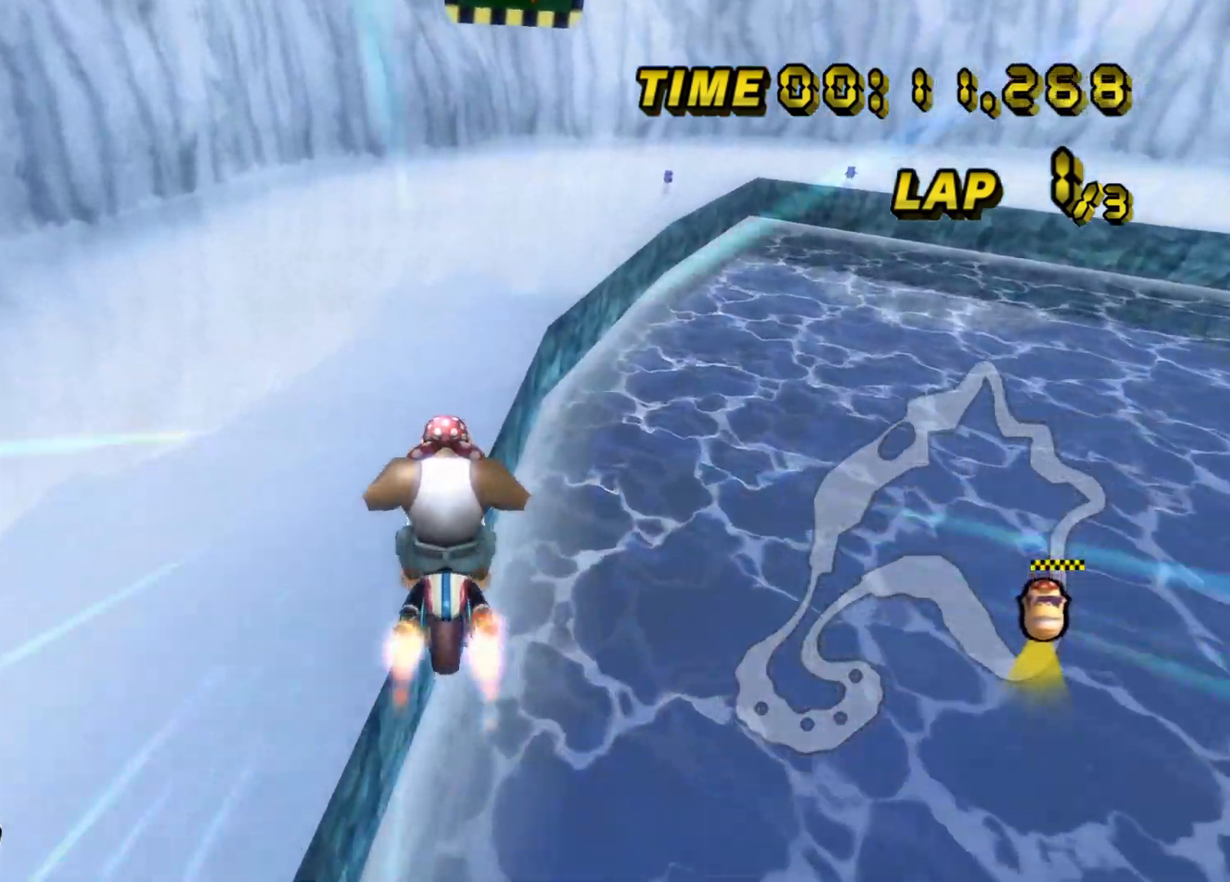
{"buttons": ["Z"], "left_stick": "right", "events": [[133, "Z", "down"], [233, "left_stick", "up-right"], [333, "left_stick", "right"]]}